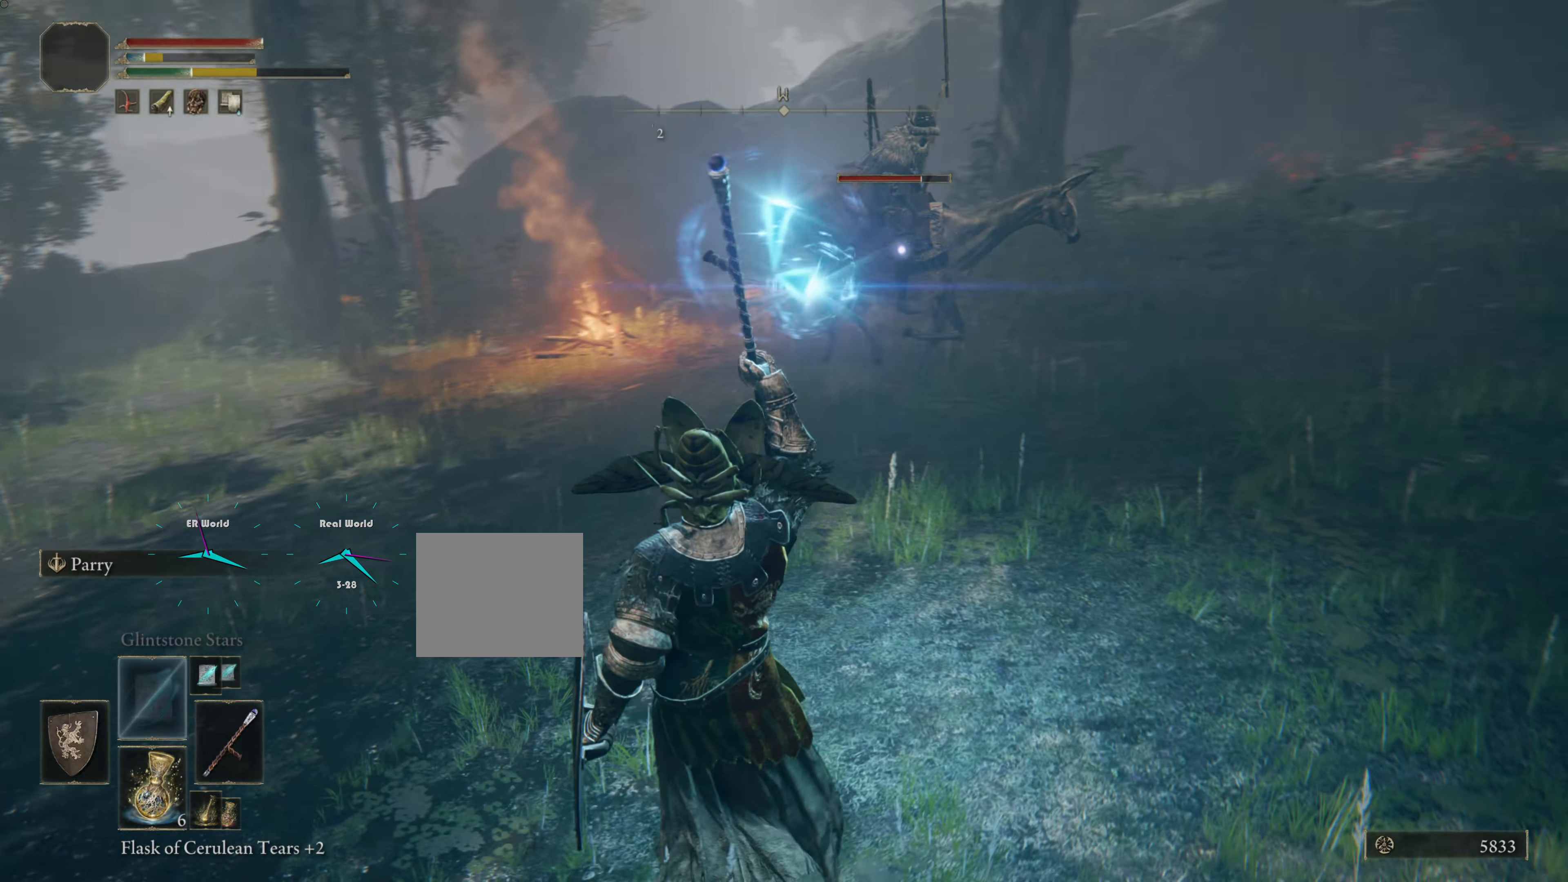
Gameplay with a controller (PlayStation layout); each line is a JSON object with the inputs held at the frame after it. "events" lists button and stick changes between this image and that frame as [ms after this image, input, new state], when the widget could be followed in between. Not read: L2.
{"buttons": ["L1", "R1"], "left_stick": "down-left", "right_stick": "center", "events": []}
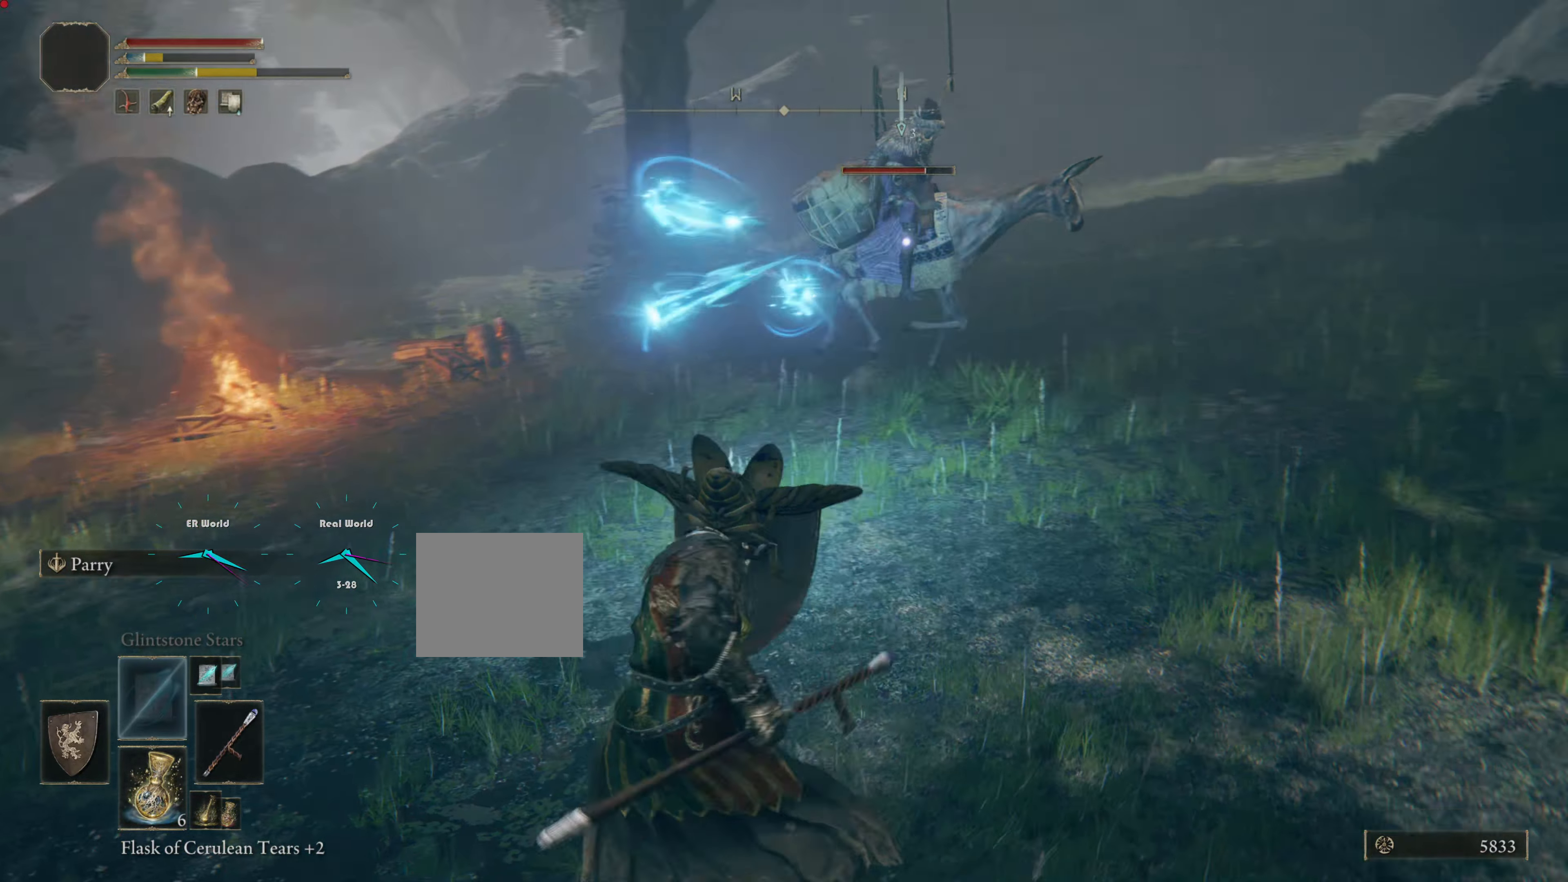
{"buttons": ["L1", "R1"], "left_stick": "down-left", "right_stick": "center", "events": []}
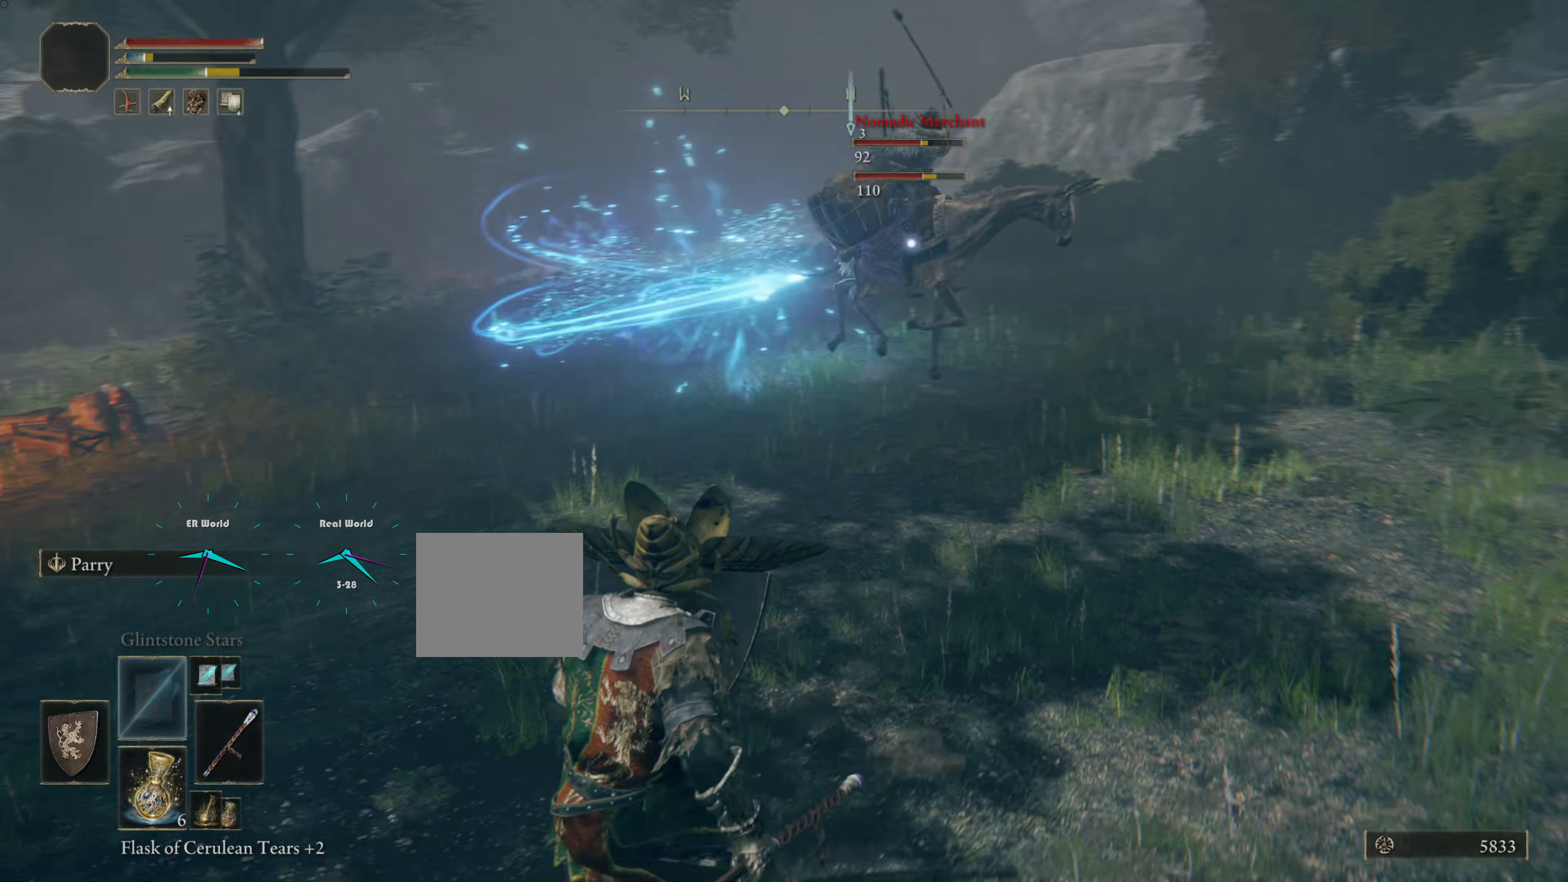
{"buttons": ["L1", "R1"], "left_stick": "down-left", "right_stick": "center", "events": []}
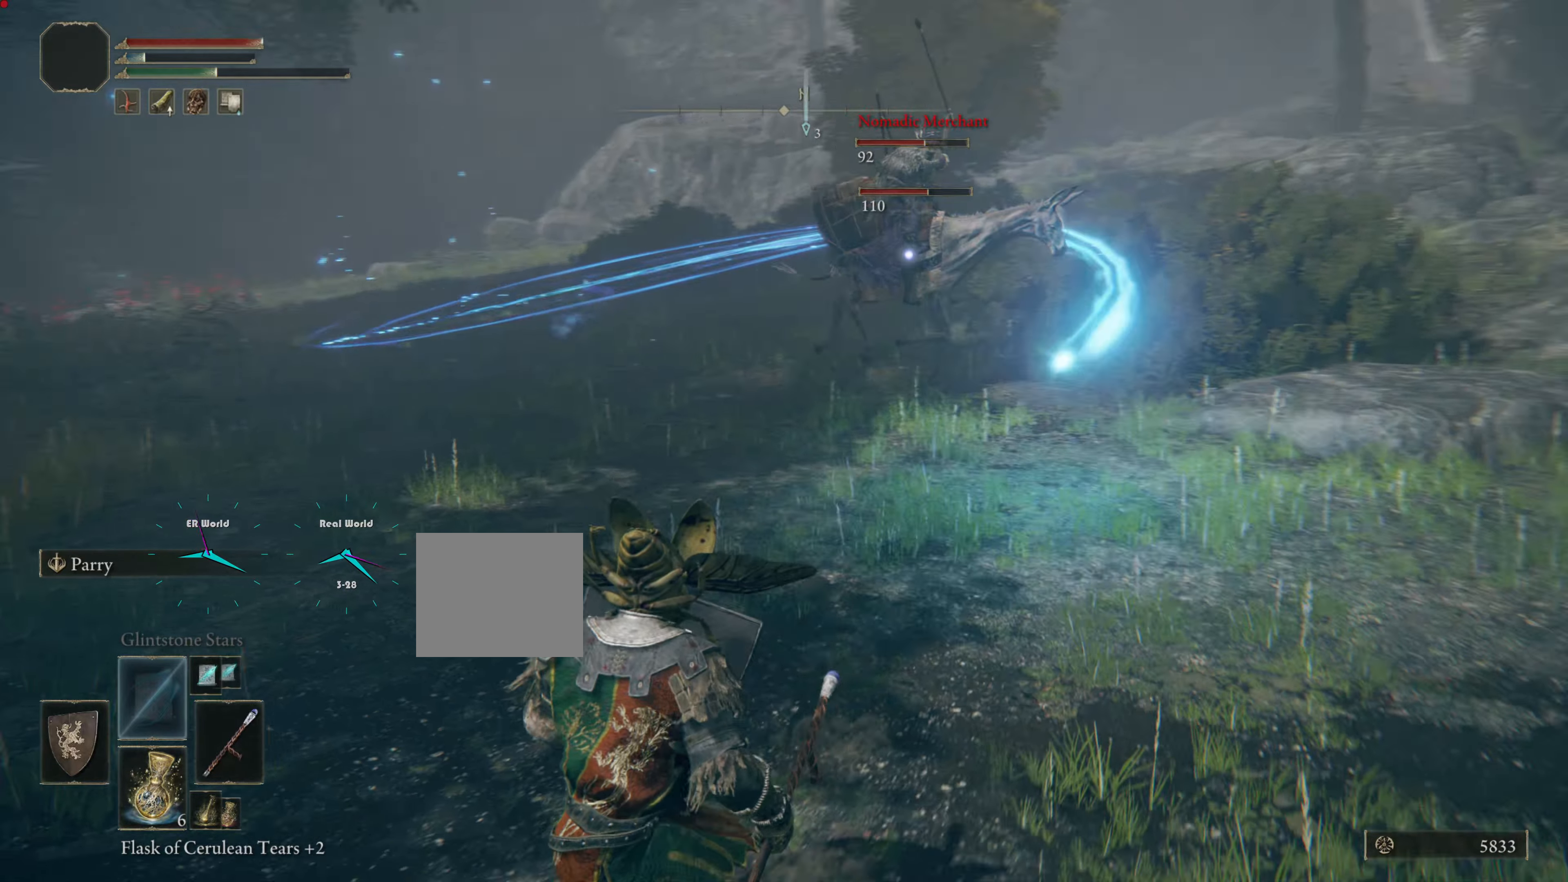
{"buttons": ["L1", "R1"], "left_stick": "down-left", "right_stick": "center", "events": [[200, "R1", "up"], [317, "R1", "down"]]}
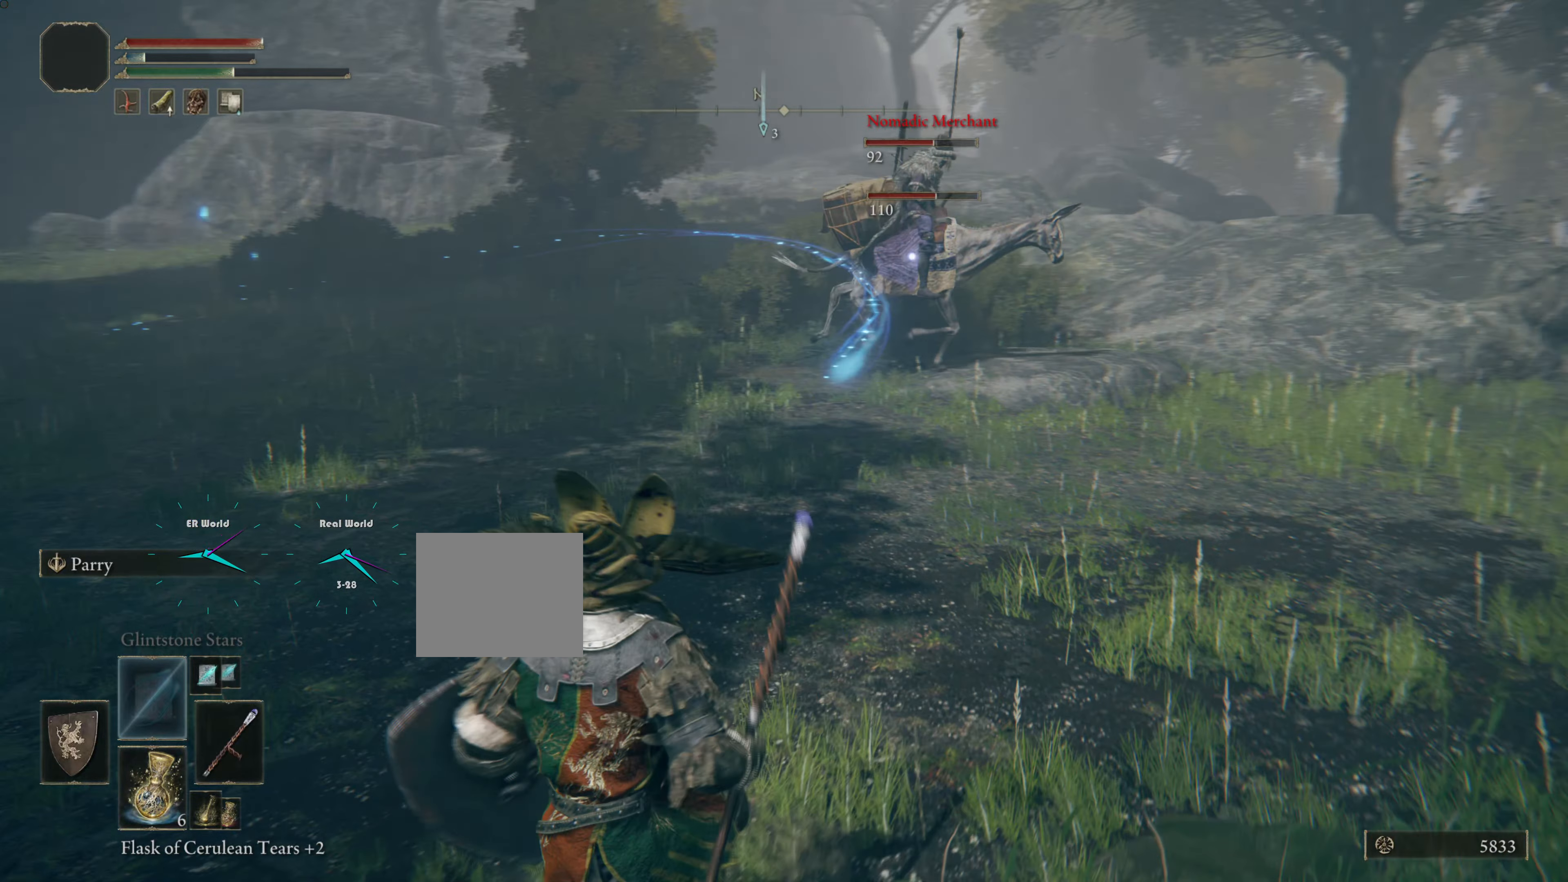
{"buttons": ["L1", "R1"], "left_stick": "down-left", "right_stick": "center"}
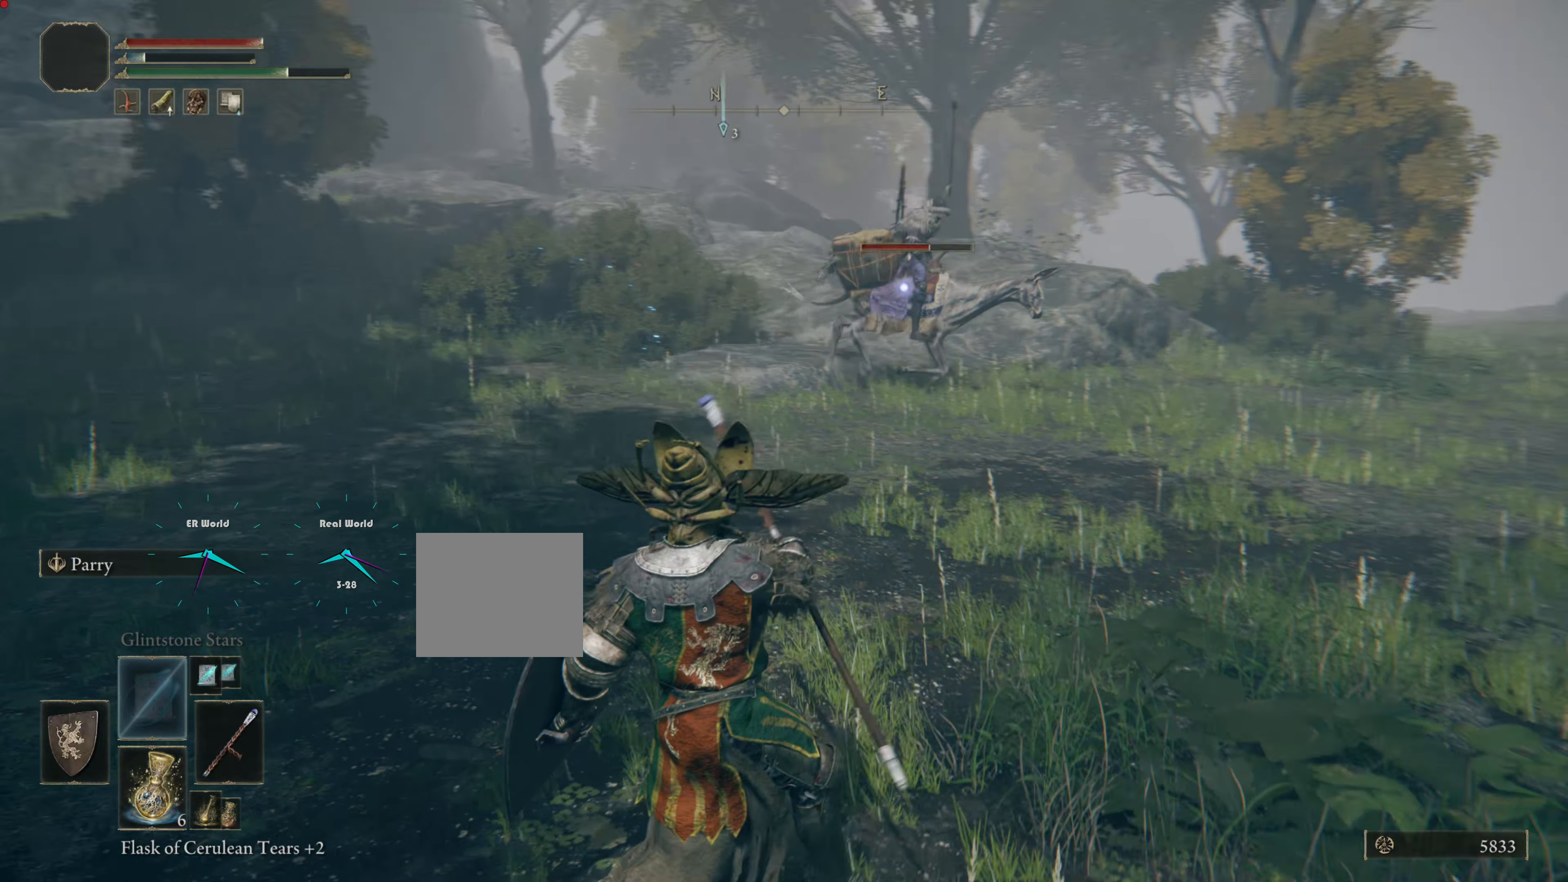
{"buttons": ["L1", "R1"], "left_stick": "down-left", "right_stick": "center", "events": [[267, "R2", "down"], [317, "R2", "up"]]}
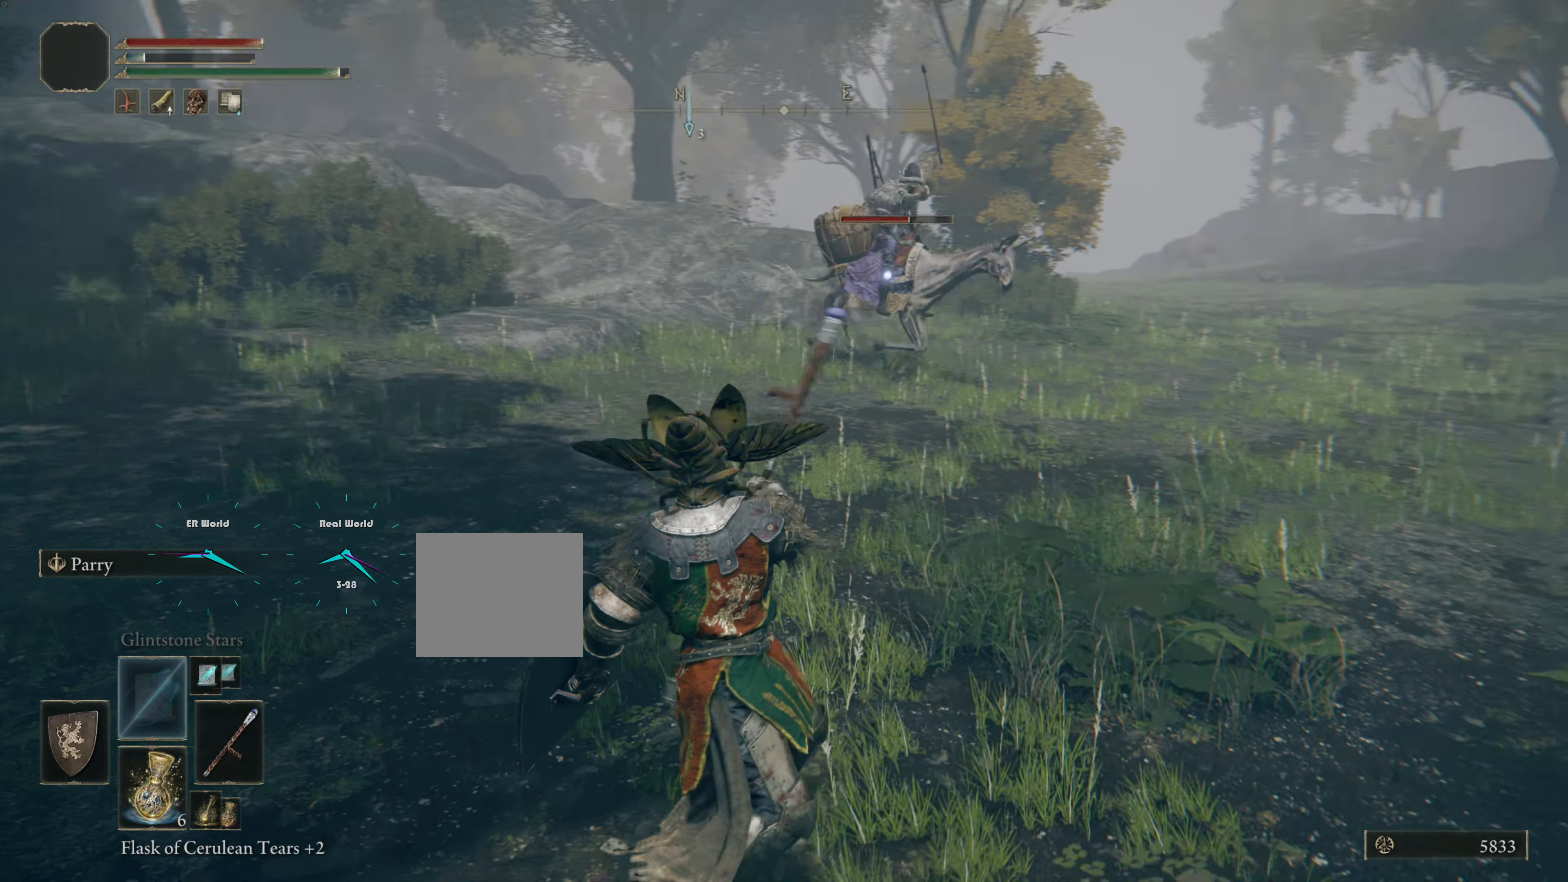
{"buttons": ["SQUARE", "L1"], "left_stick": "down-left", "right_stick": "center", "events": [[200, "R1", "up"], [467, "SQUARE", "down"]]}
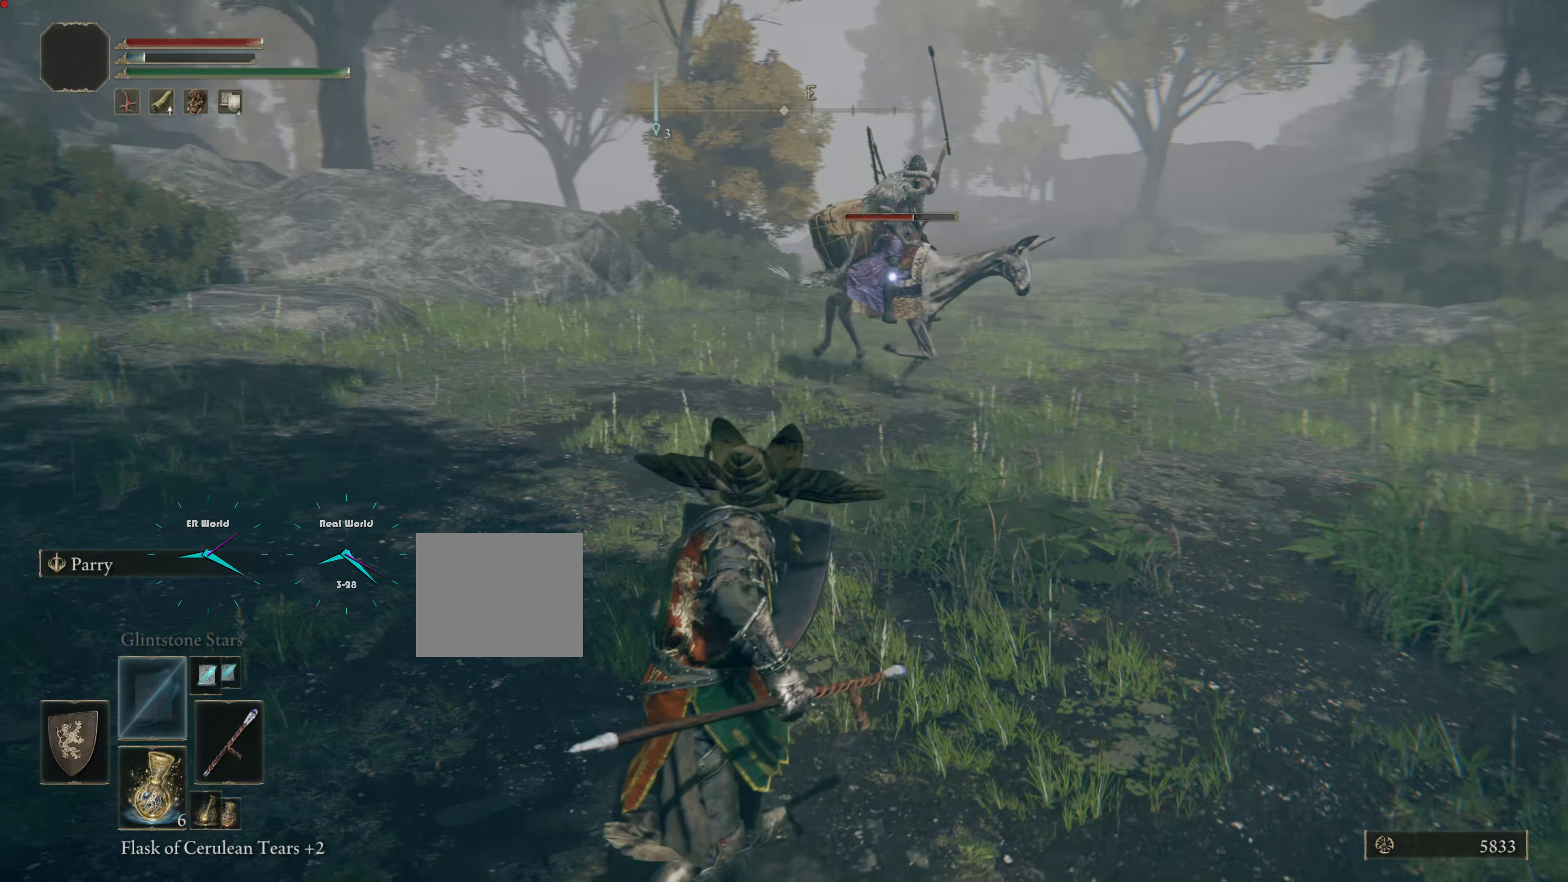
{"buttons": ["L1"], "left_stick": "down-left", "right_stick": "center", "events": [[117, "SQUARE", "up"]]}
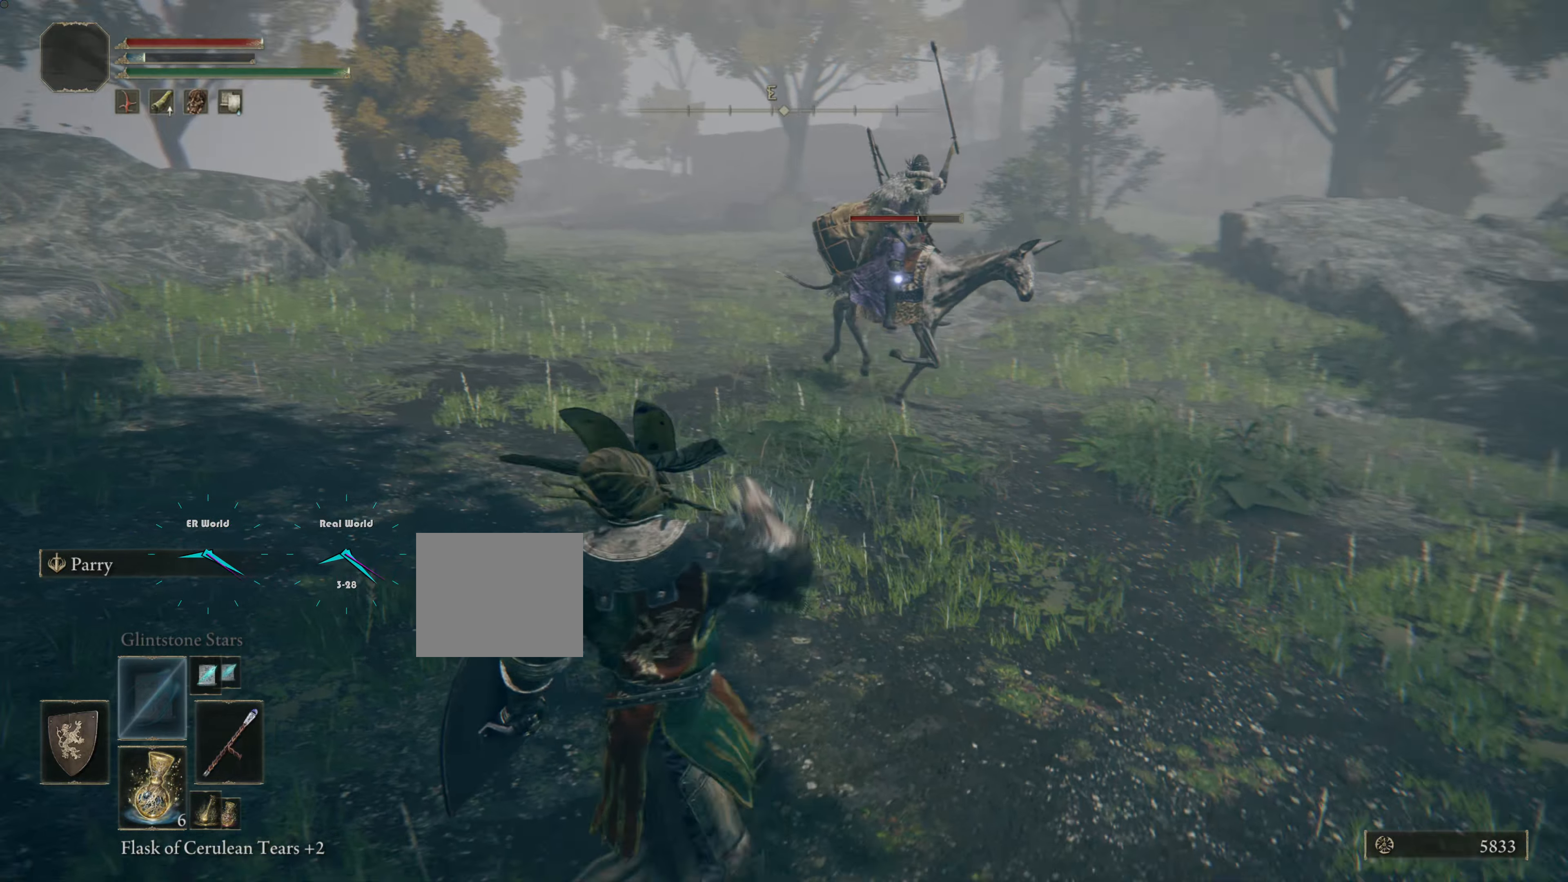
{"buttons": ["L1"], "left_stick": "down-left", "right_stick": "center", "events": []}
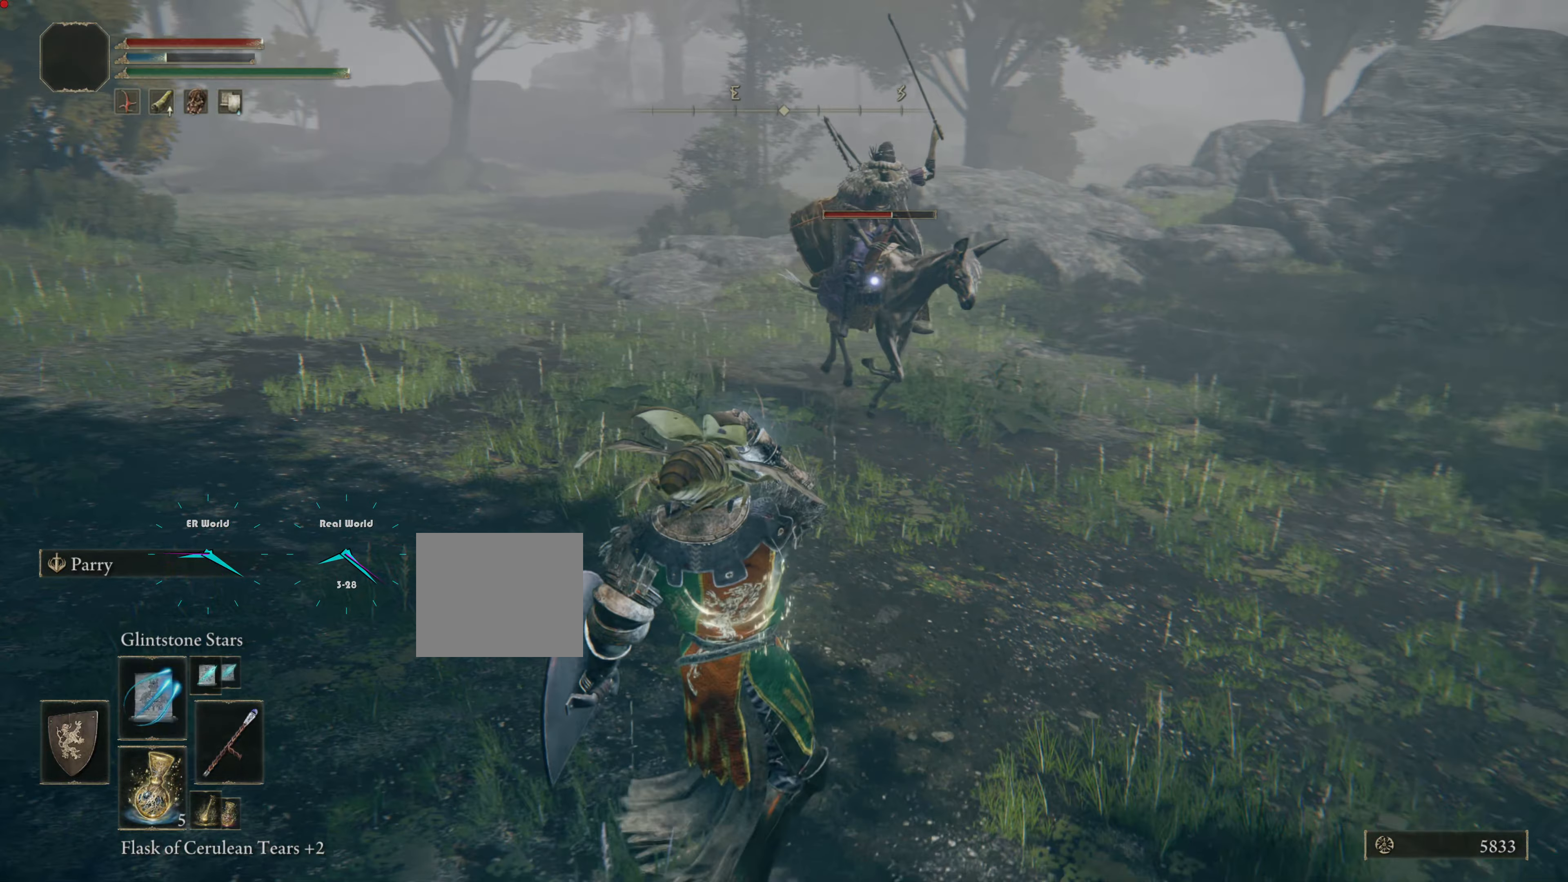
{"buttons": ["L1"], "left_stick": "down-left", "right_stick": "center", "events": []}